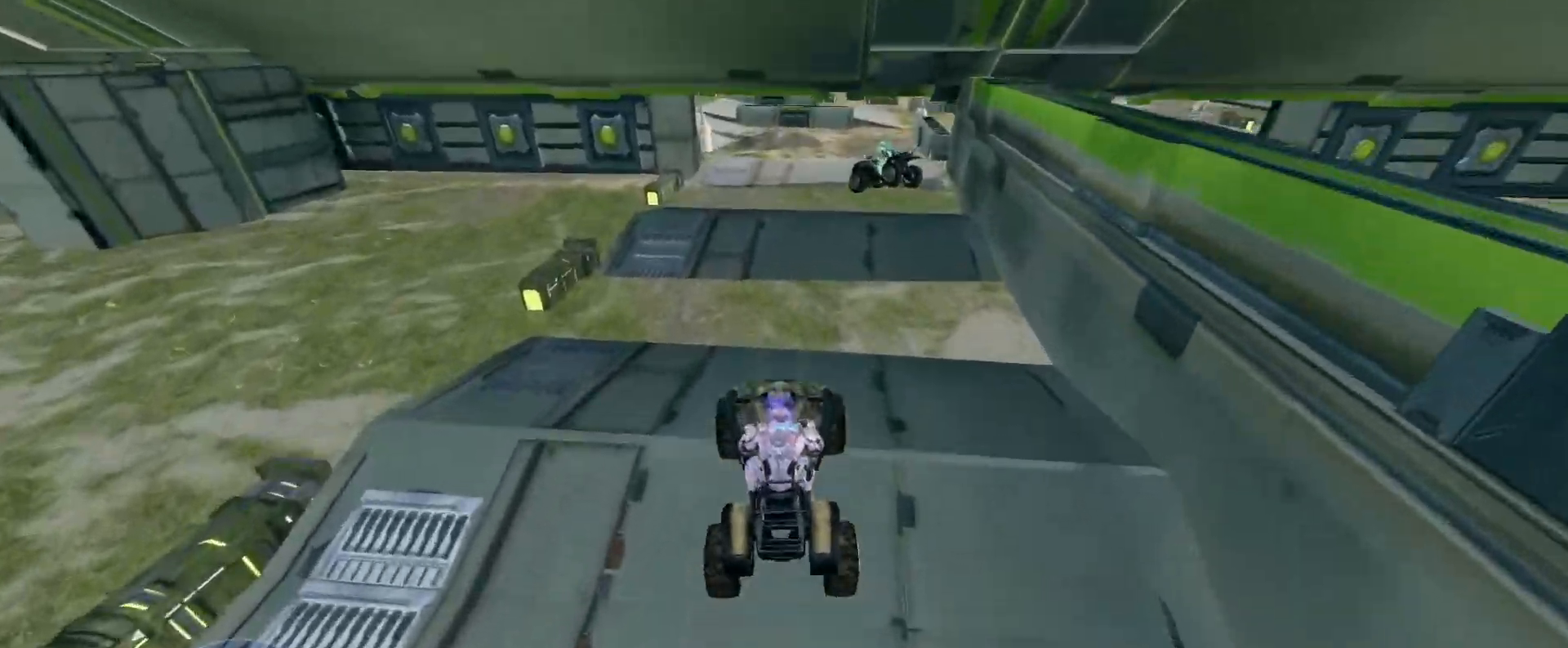
Gameplay with keyboard and mouse; each line is a JSON object with the keys and mouse buttons held at the frame after it. "events" lists presses ("down") and releases ("up") of "a", "ctrl", "d", "e", "s", "w", "mouse_left", "mouse_wheel" and "mouse_right" between this image and that frame as [ms after this image, input, new state], when the widget could be followed in between. "mouse_left", "mouse_wheel", "mouse_right" = the "left", "wheel", "right" buttons of the "mouse" list. No other keys are recorded. "wheel" means that the mouse wheel is clicked or scrolled. Mouse movement is not recorded.
{"keys": ["w"], "mouse": [], "events": []}
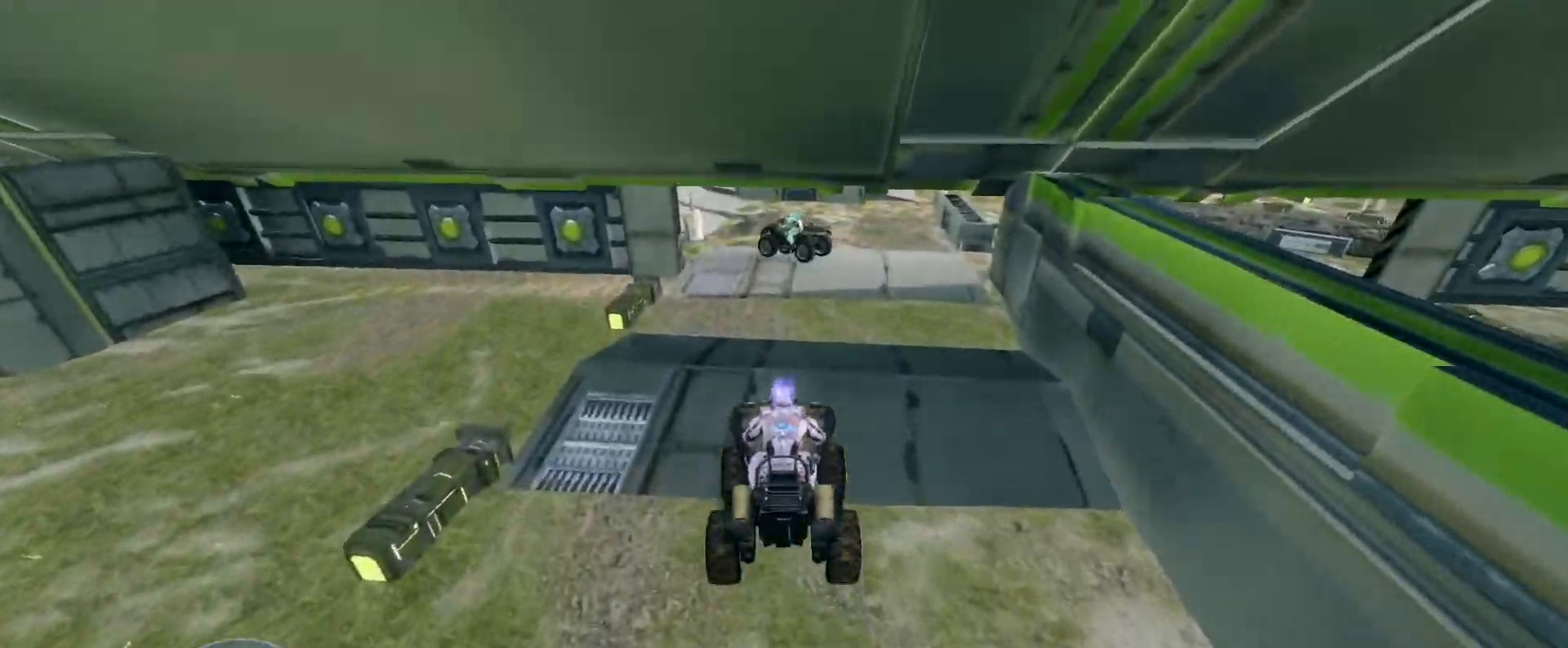
{"keys": ["w"], "mouse": [], "events": []}
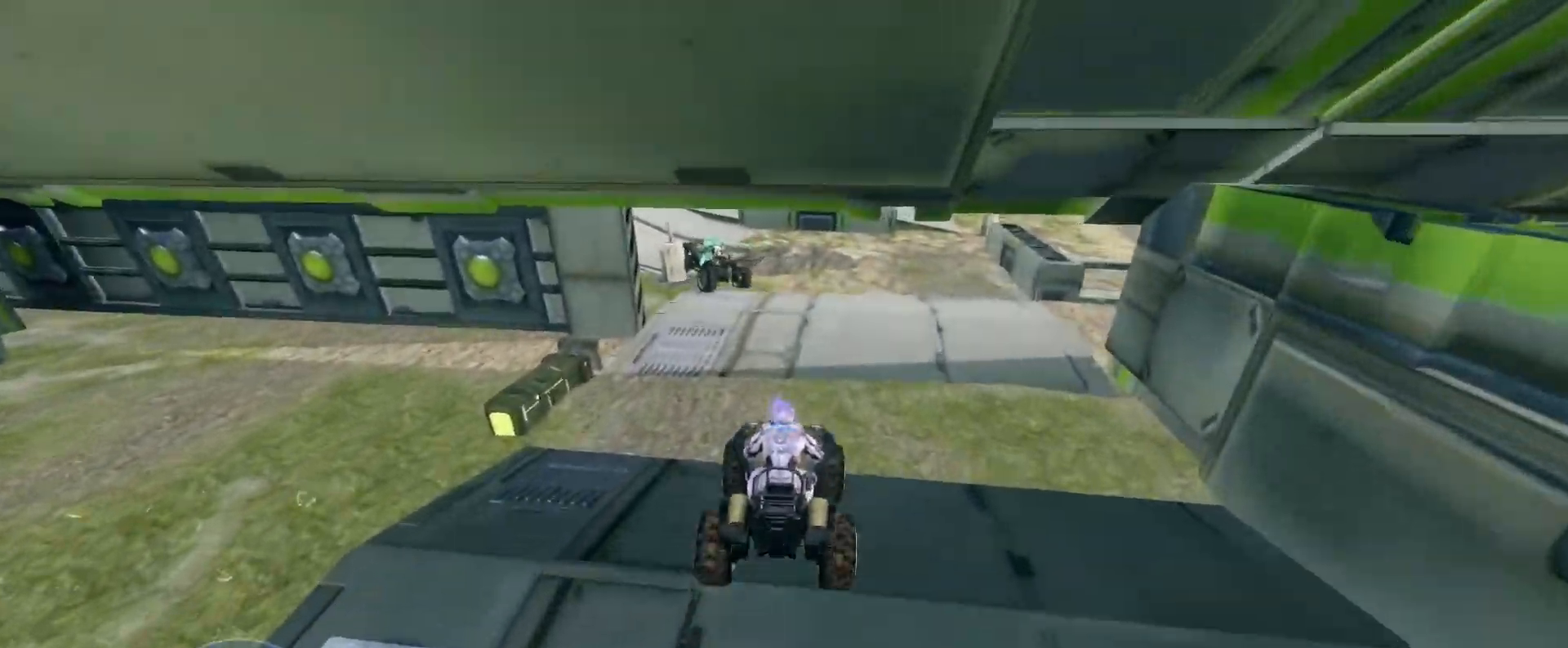
{"keys": ["w"], "mouse": [], "events": [[267, "w", "up"], [383, "w", "down"]]}
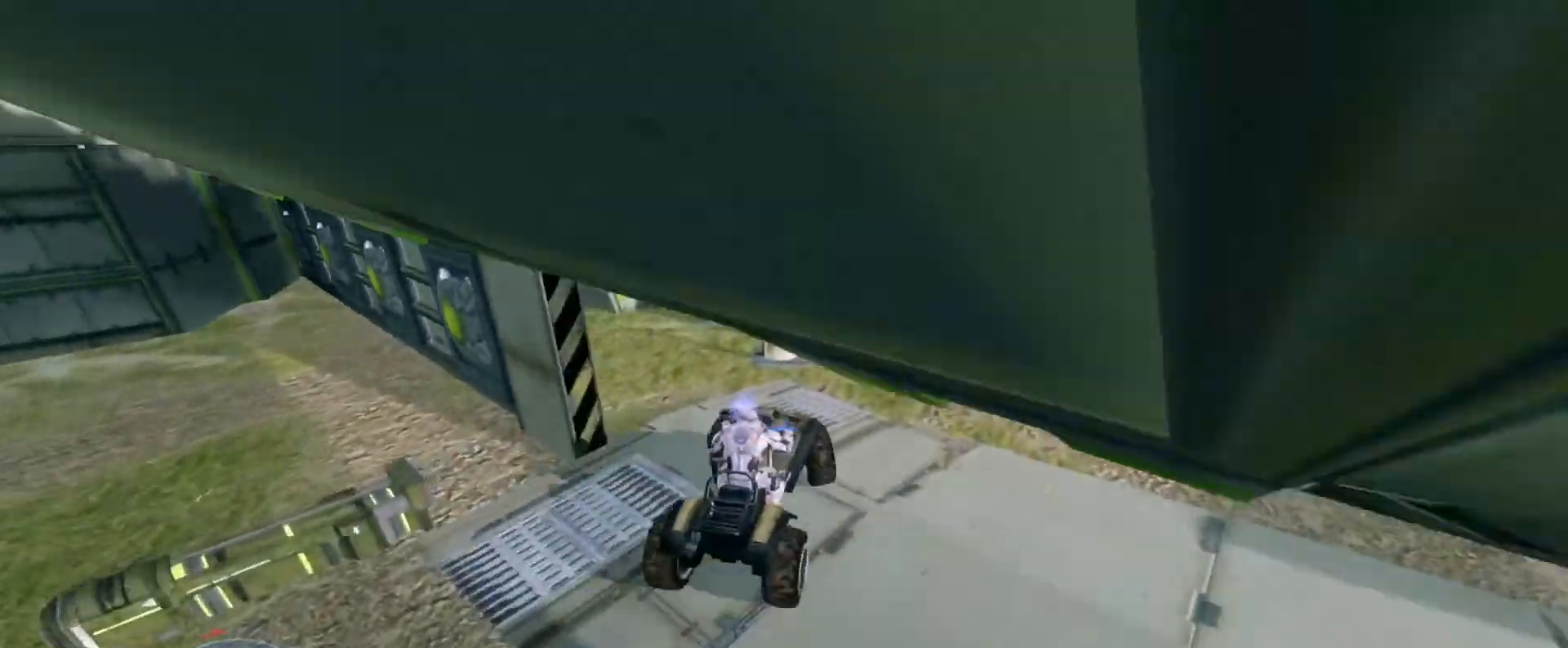
{"keys": ["w"], "mouse": [], "events": []}
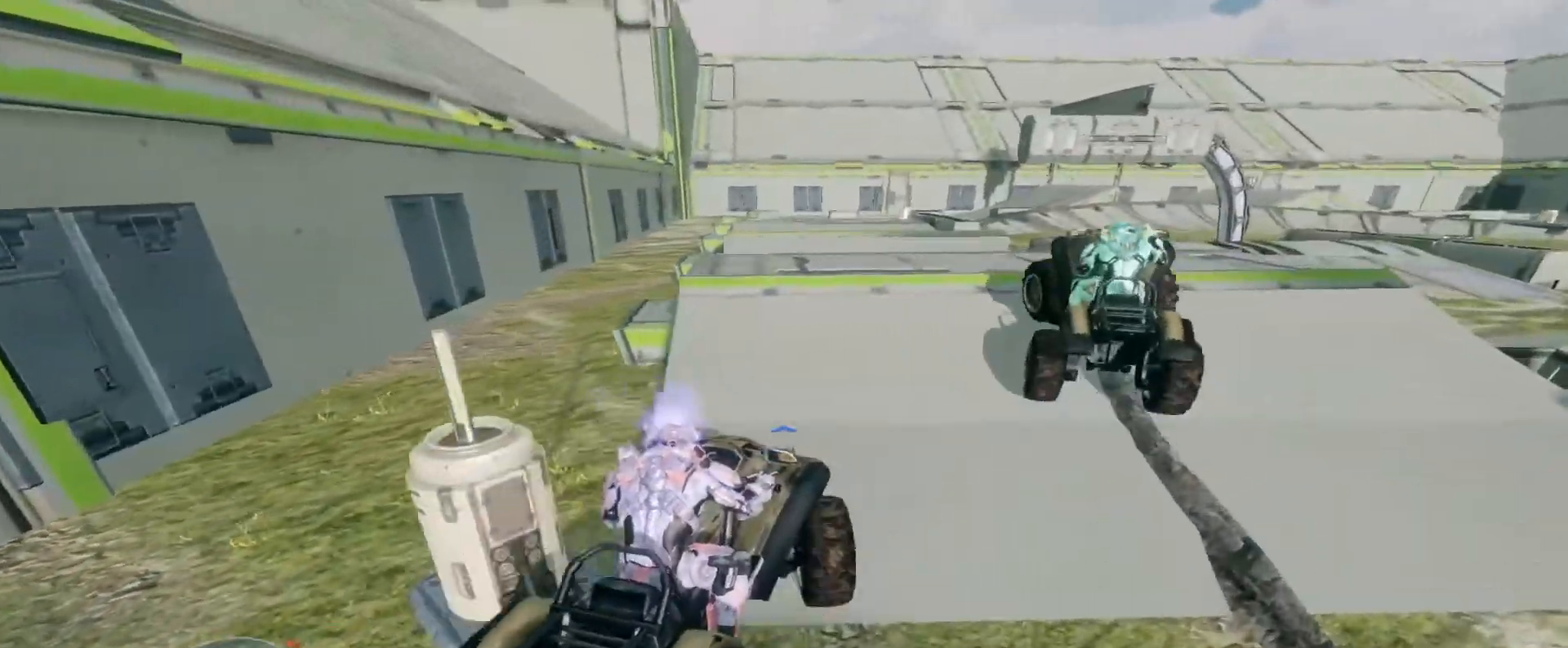
{"keys": ["w"], "mouse": [], "events": [[200, "w", "up"], [433, "w", "down"]]}
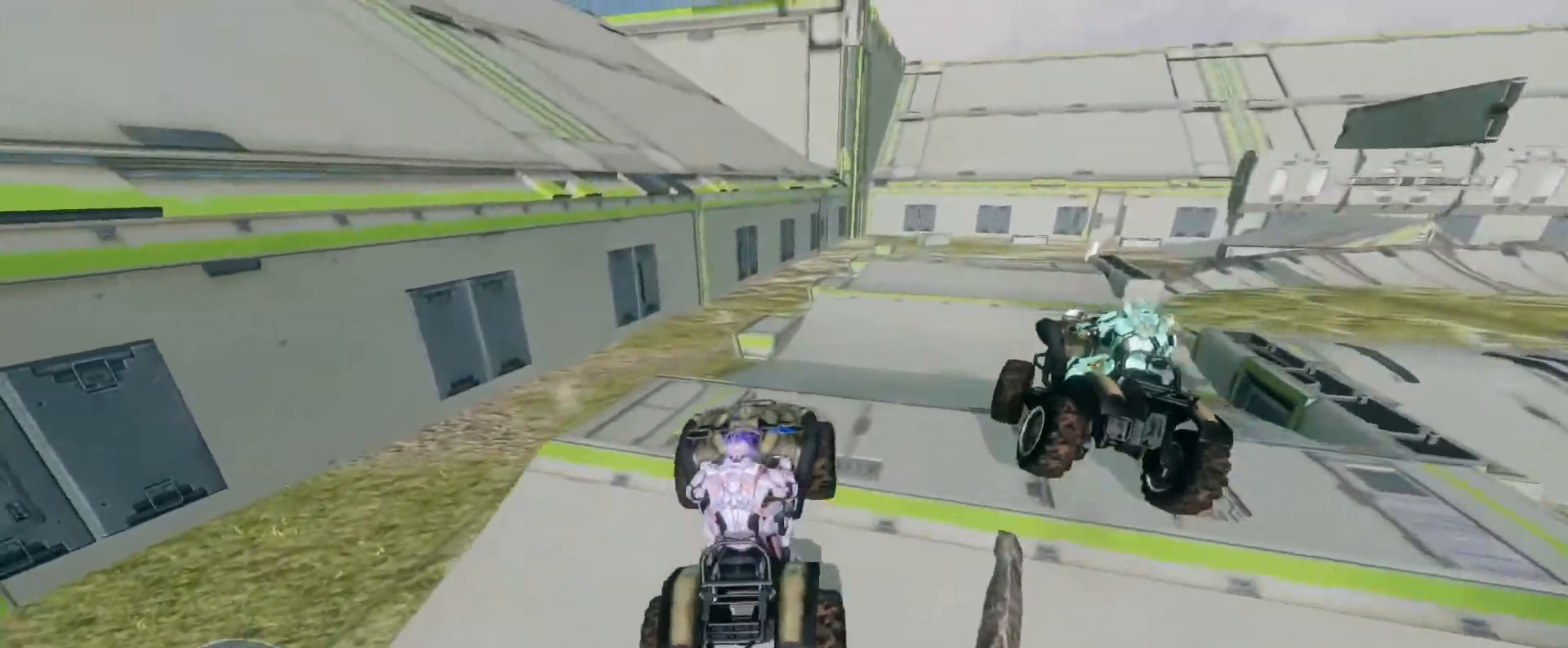
{"keys": ["w"], "mouse": [], "events": [[333, "mouse_right", "down"], [417, "mouse_right", "up"]]}
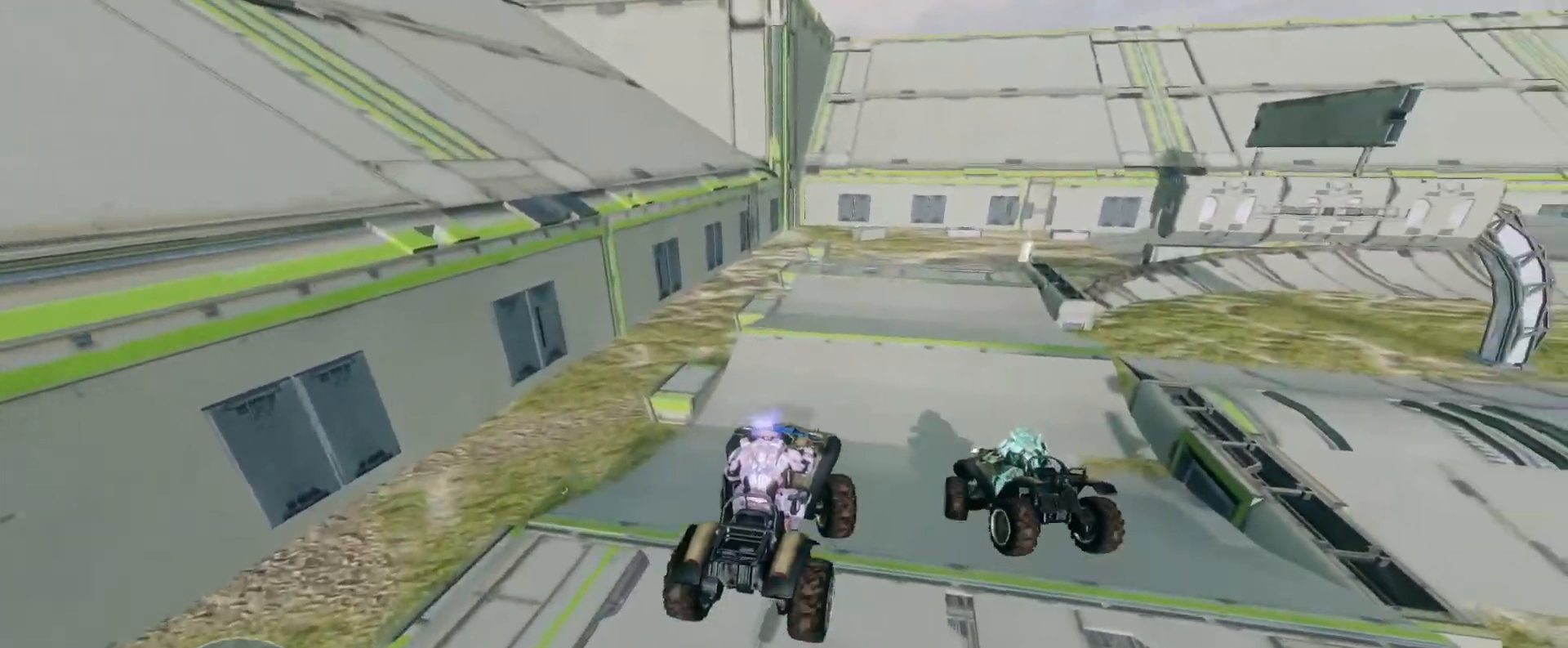
{"keys": ["w"], "mouse": [], "events": []}
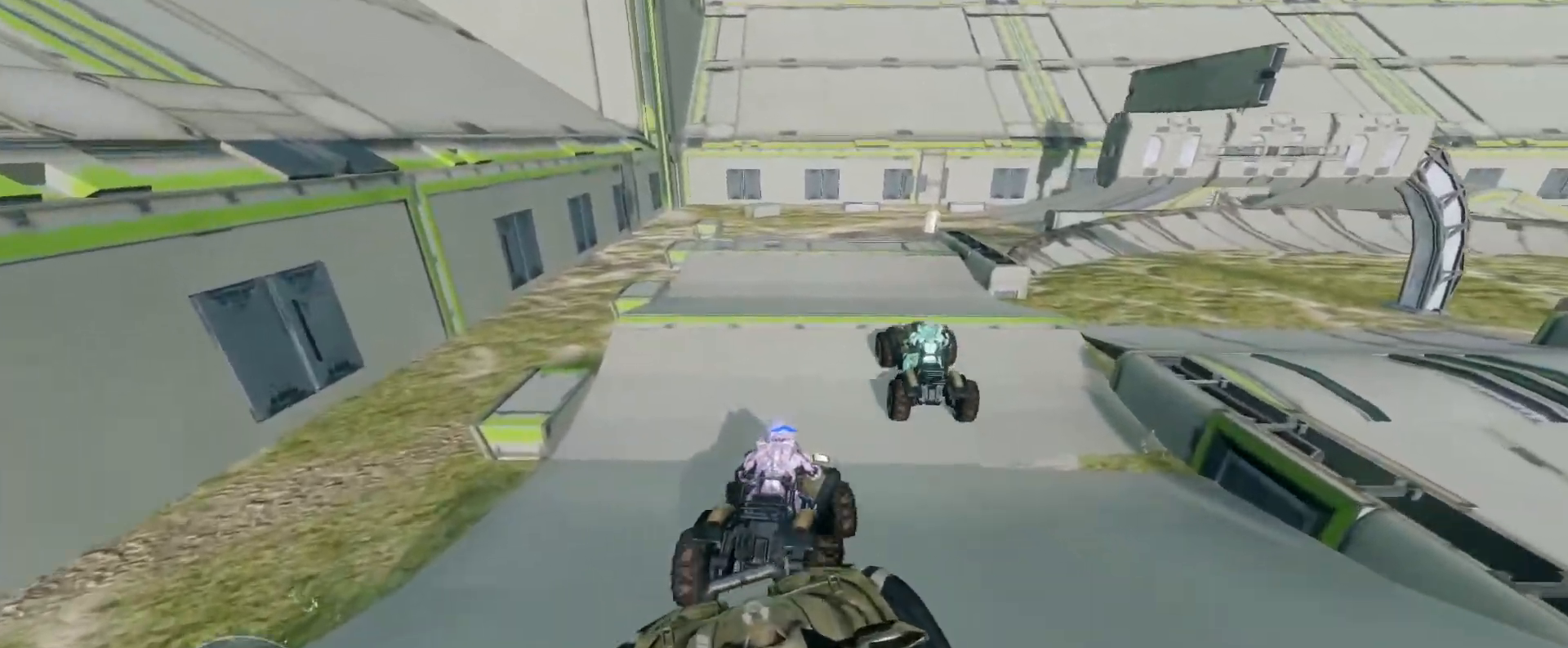
{"keys": ["w"], "mouse": [], "events": []}
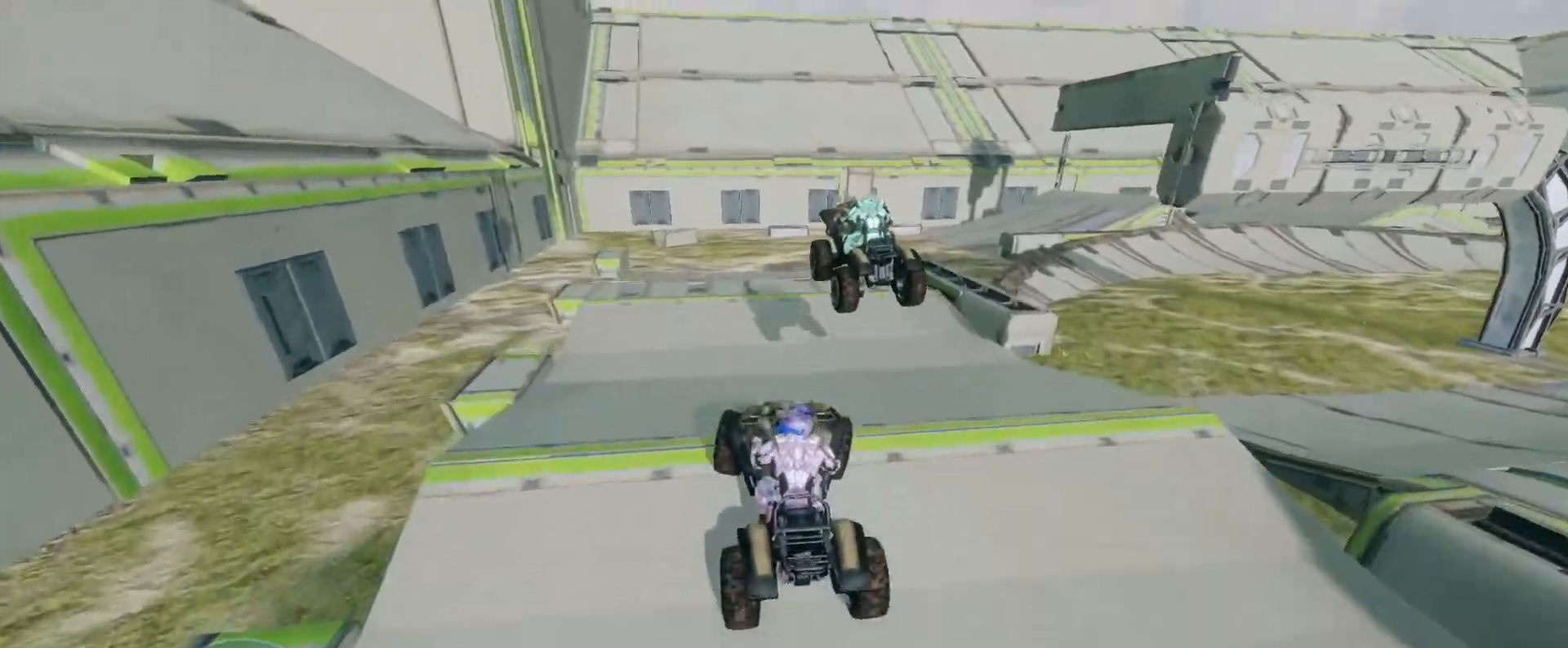
{"keys": ["w"], "mouse": [], "events": [[150, "w", "up"], [450, "w", "down"]]}
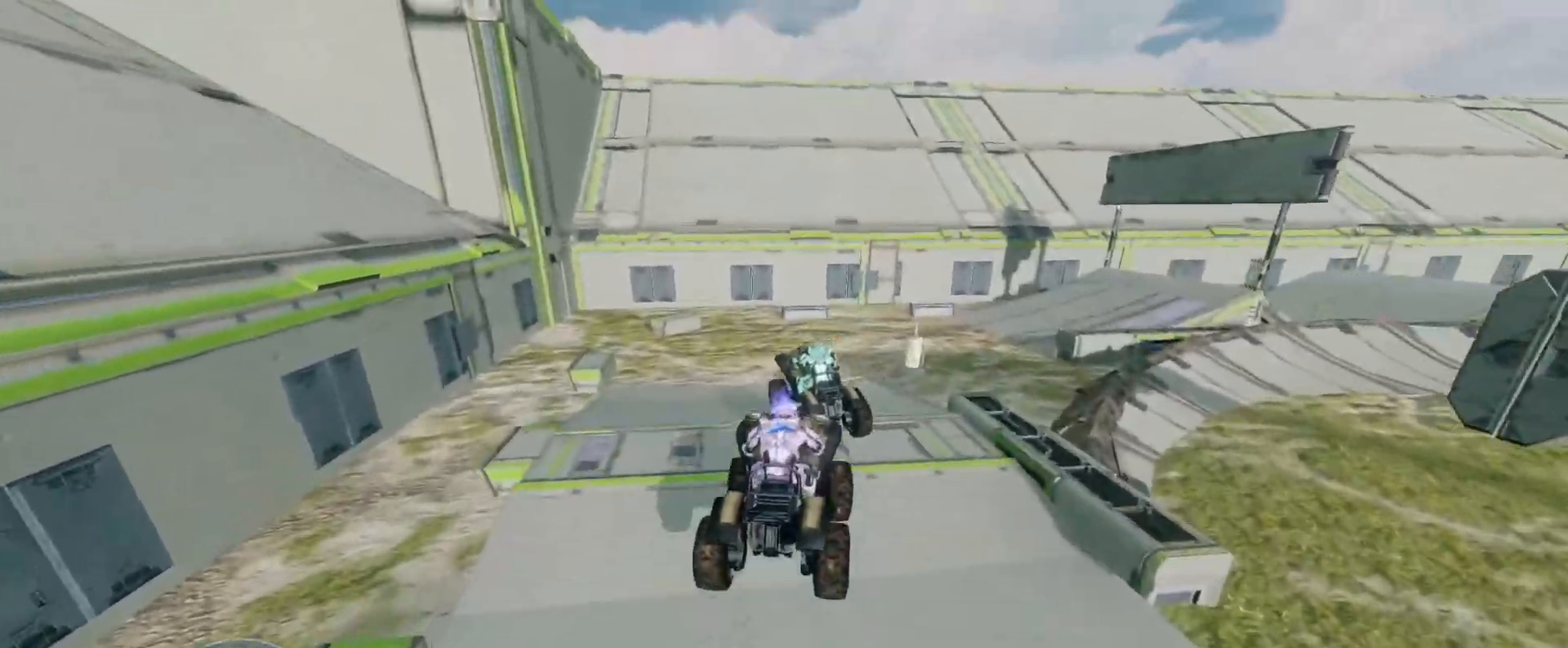
{"keys": ["w"], "mouse": [], "events": []}
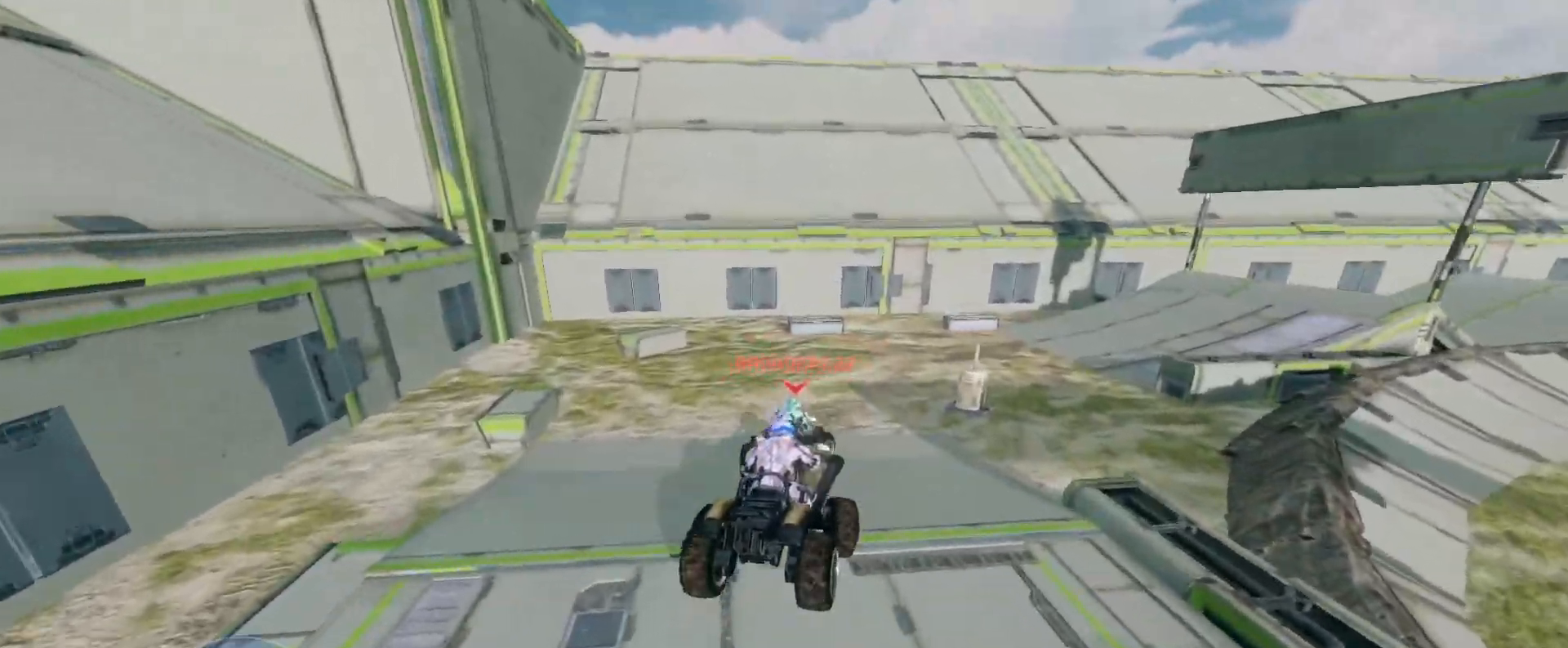
{"keys": ["w"], "mouse": [], "events": []}
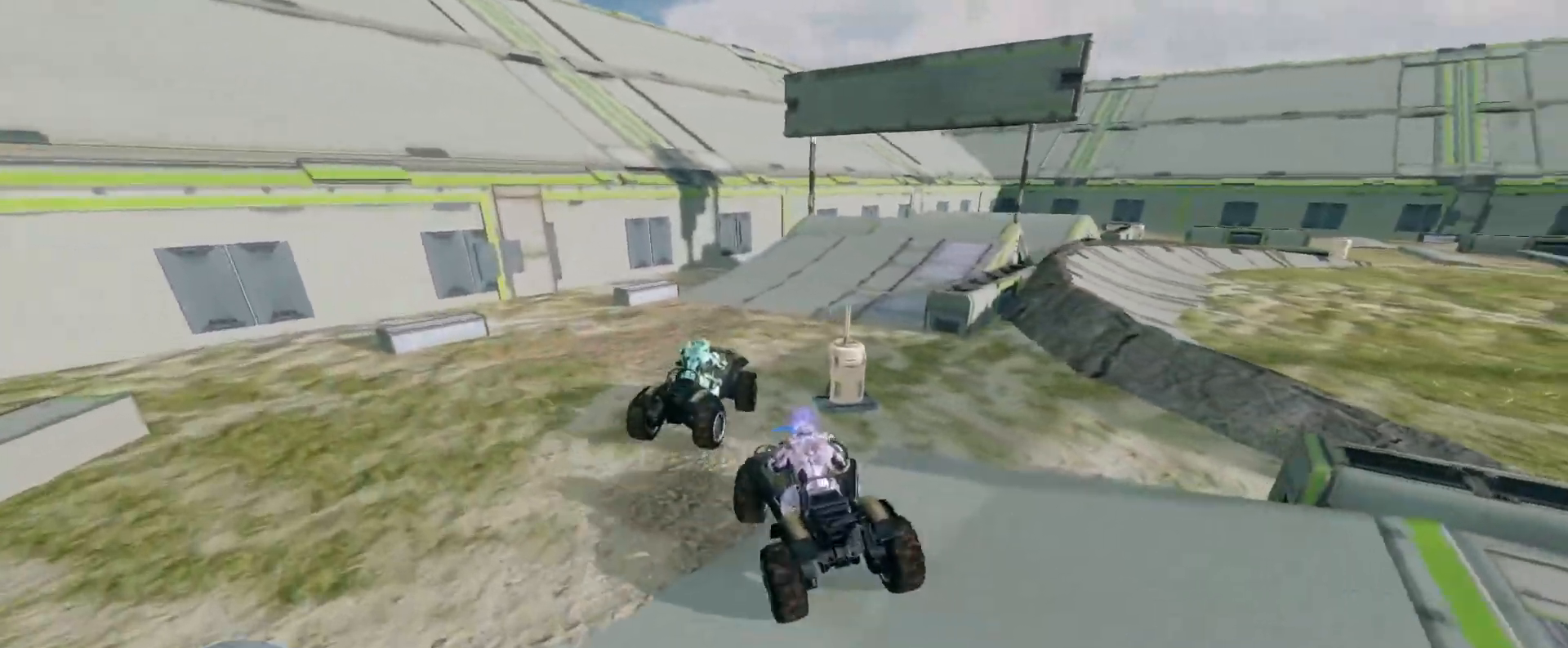
{"keys": ["w"], "mouse": [], "events": []}
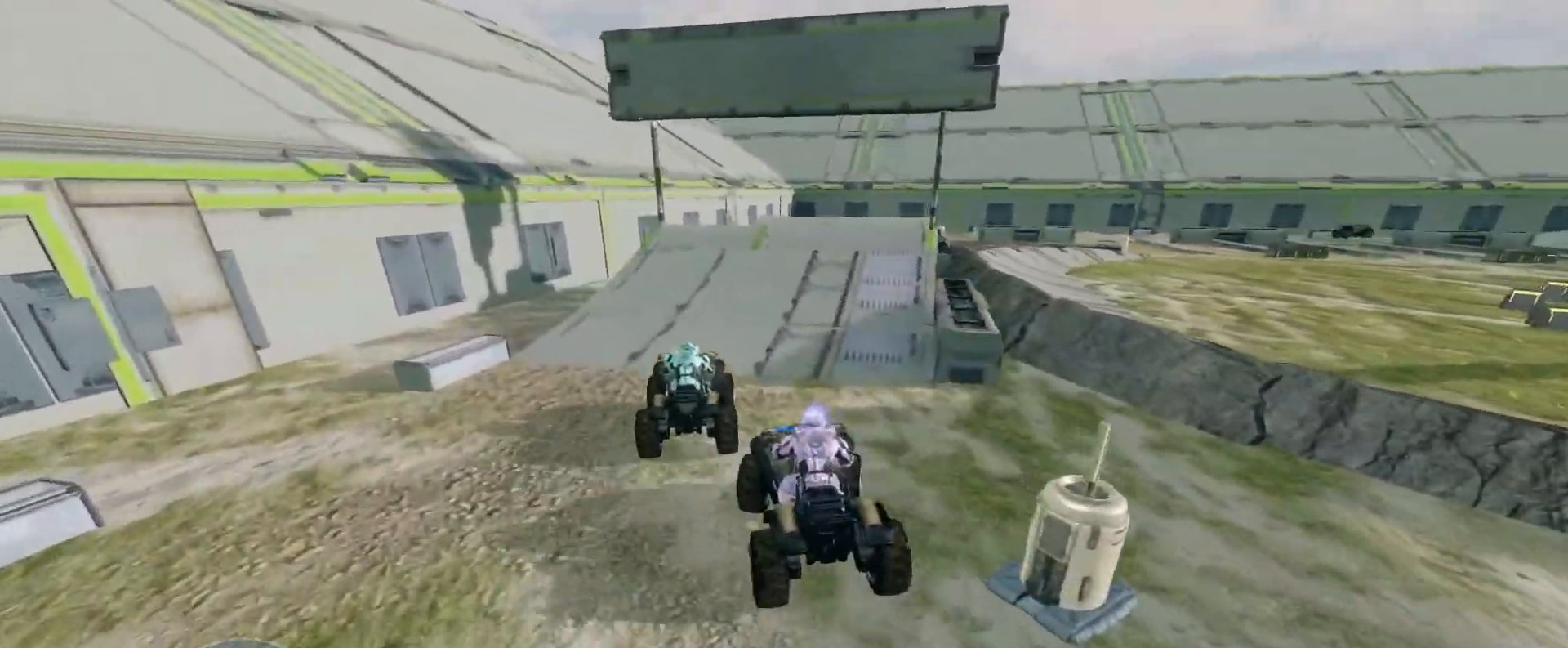
{"keys": ["w"], "mouse": [], "events": []}
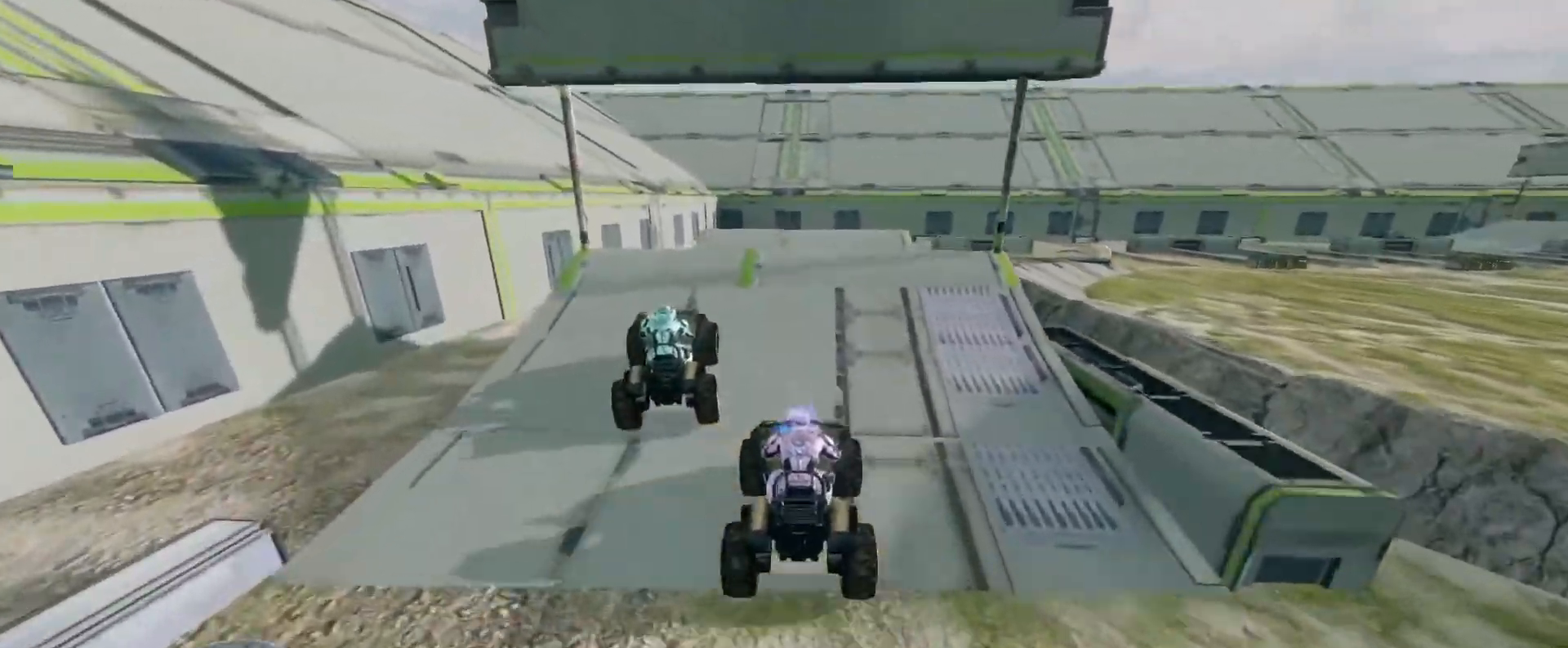
{"keys": ["w"], "mouse": [], "events": []}
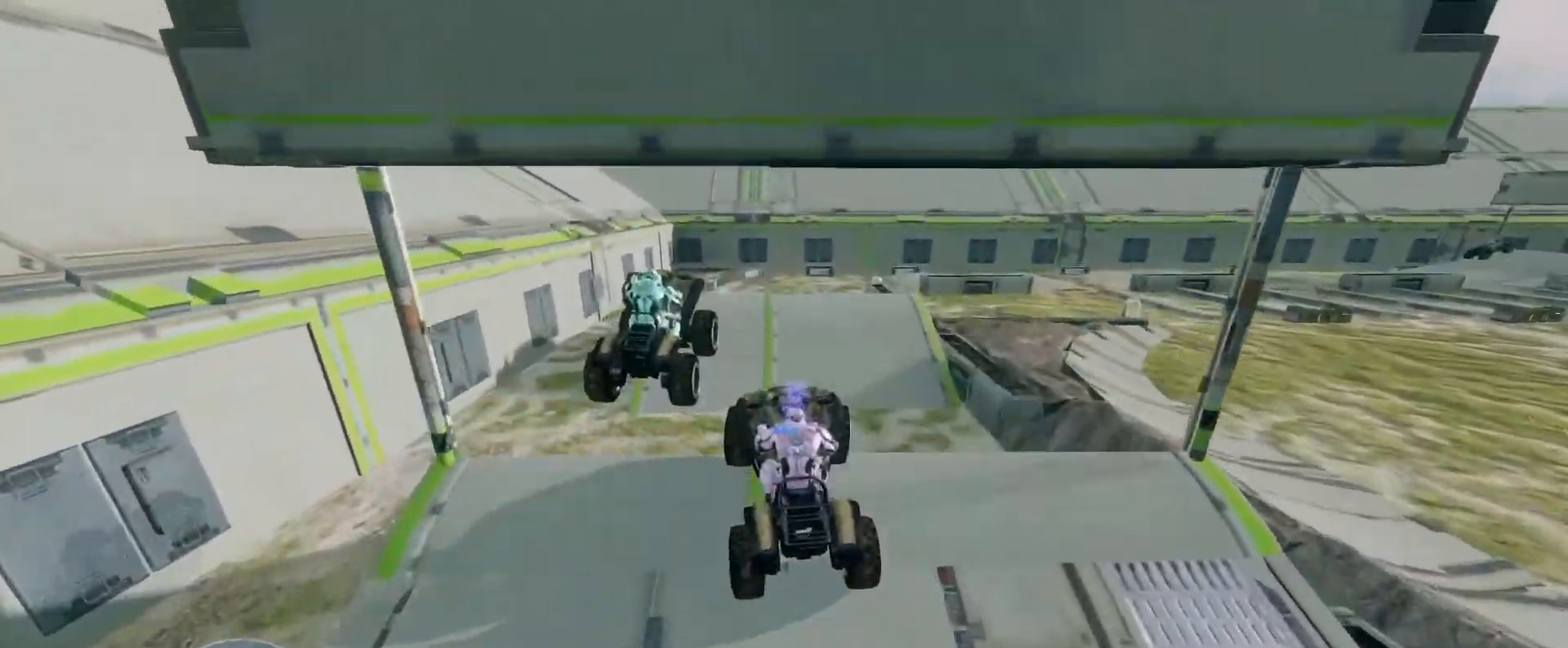
{"keys": ["w"], "mouse": [], "events": []}
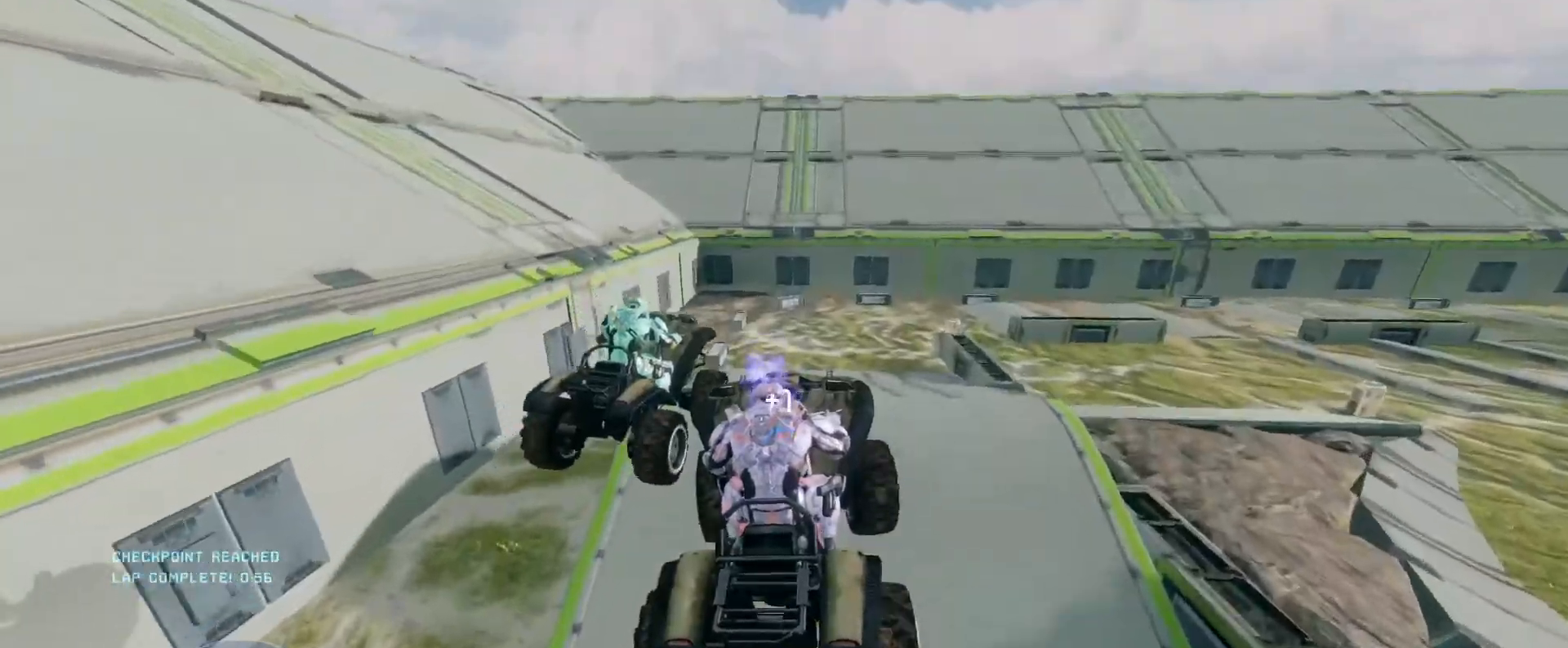
{"keys": ["w"], "mouse": [], "events": []}
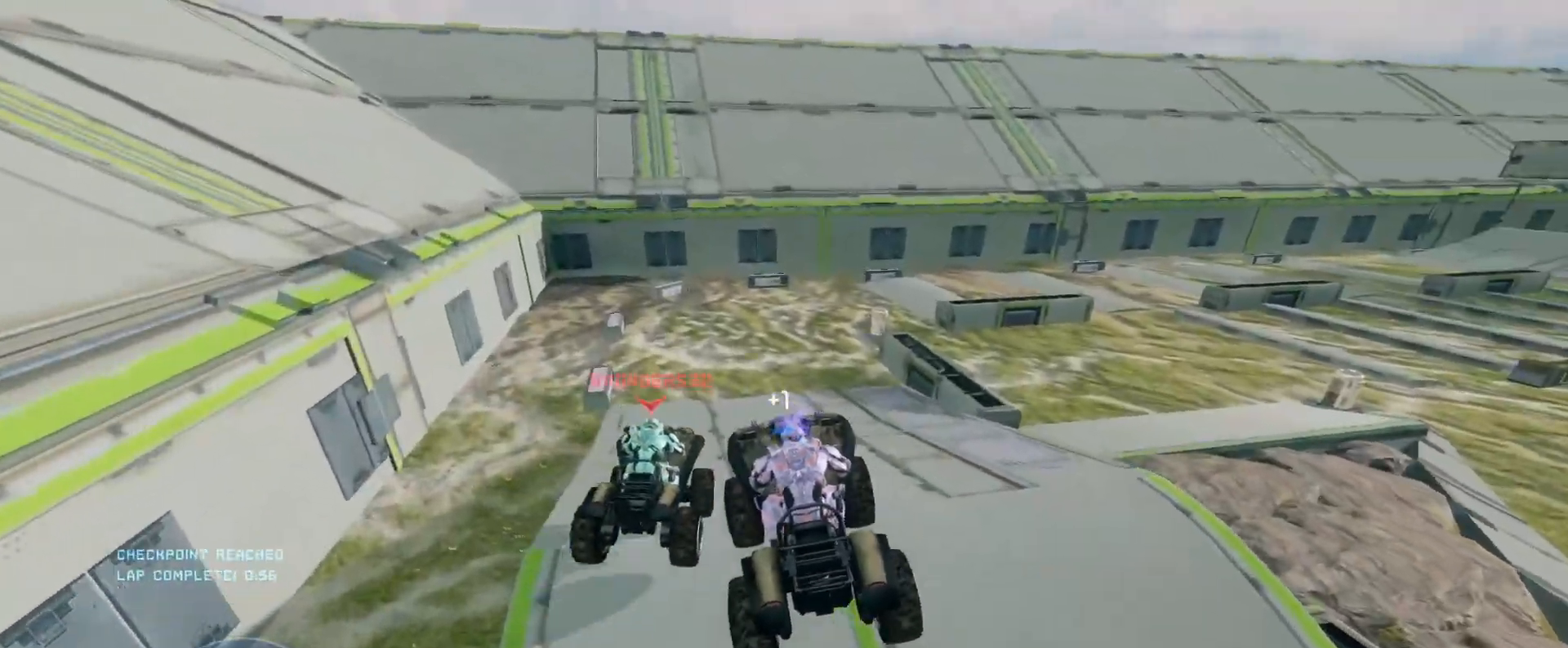
{"keys": ["w"], "mouse": [], "events": [[317, "mouse_right", "down"], [450, "mouse_right", "up"]]}
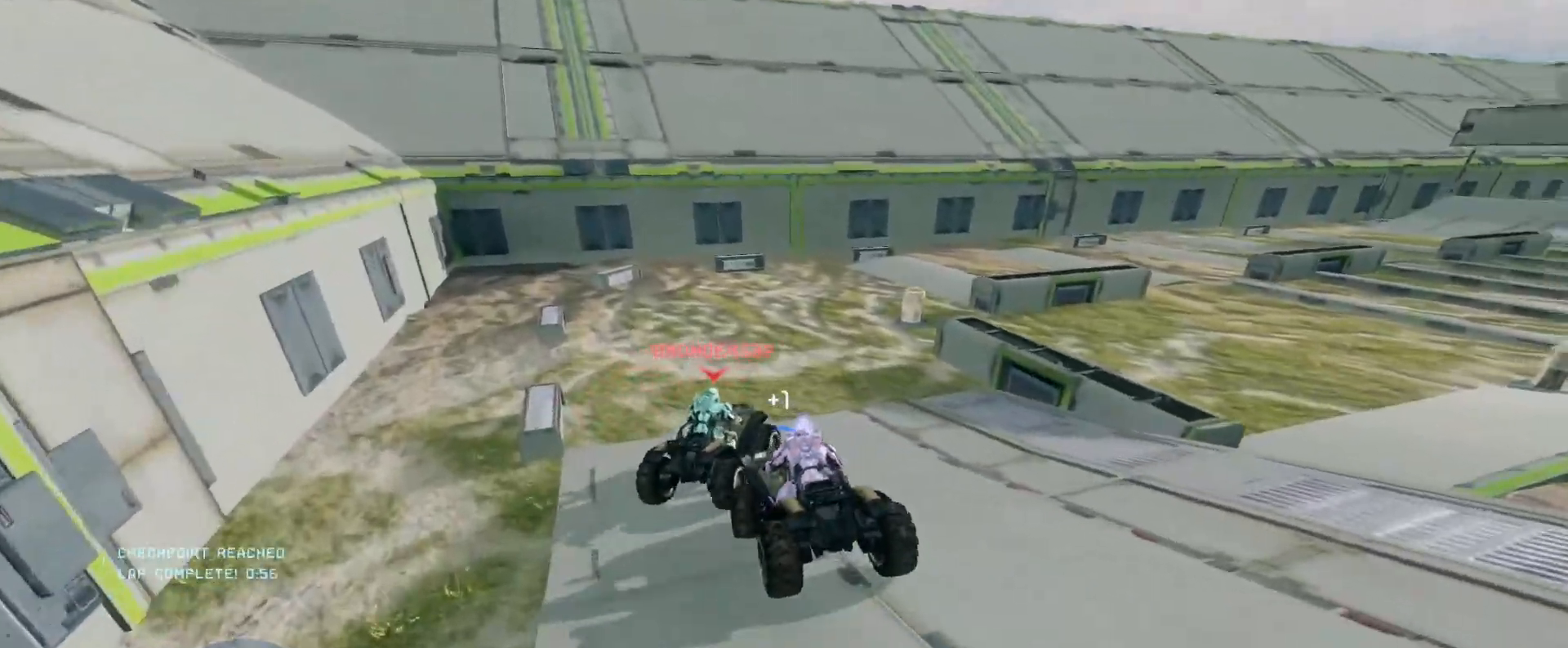
{"keys": ["w"], "mouse": [], "events": []}
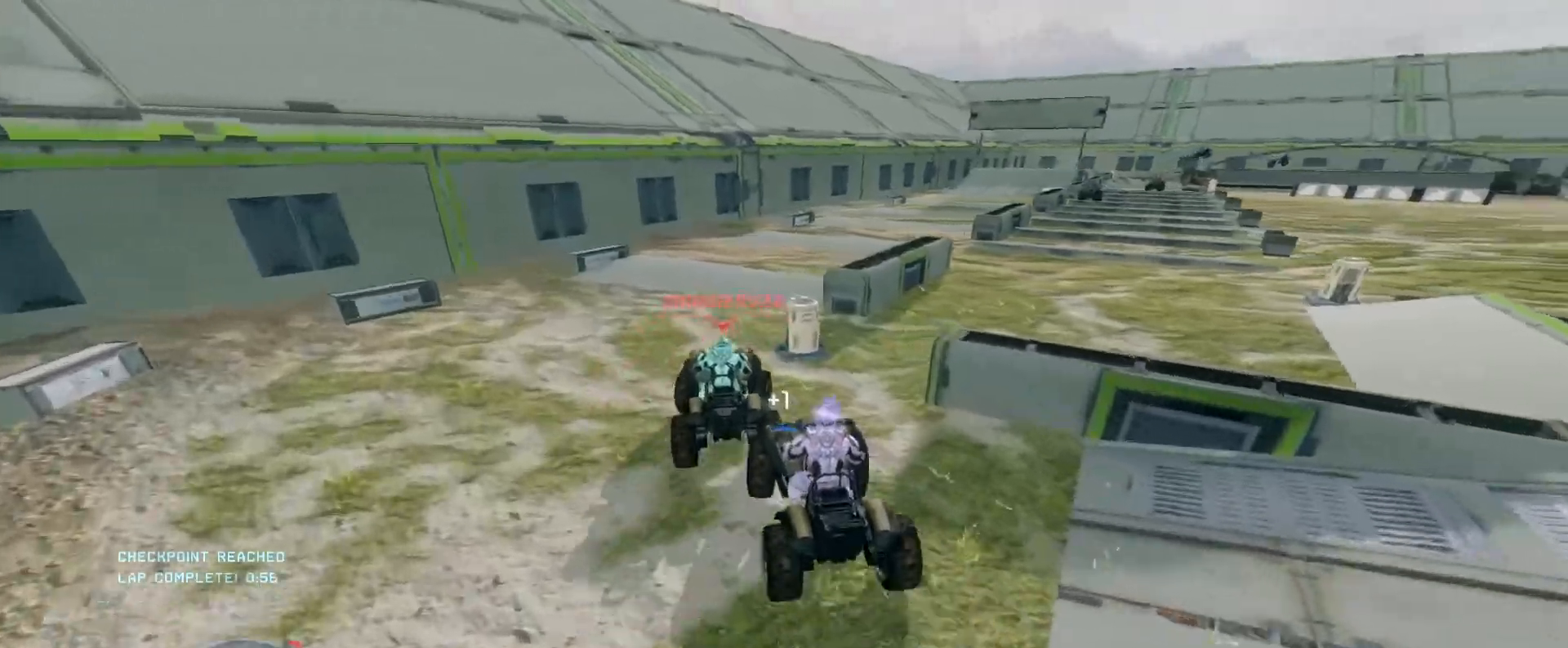
{"keys": ["w"], "mouse": [], "events": []}
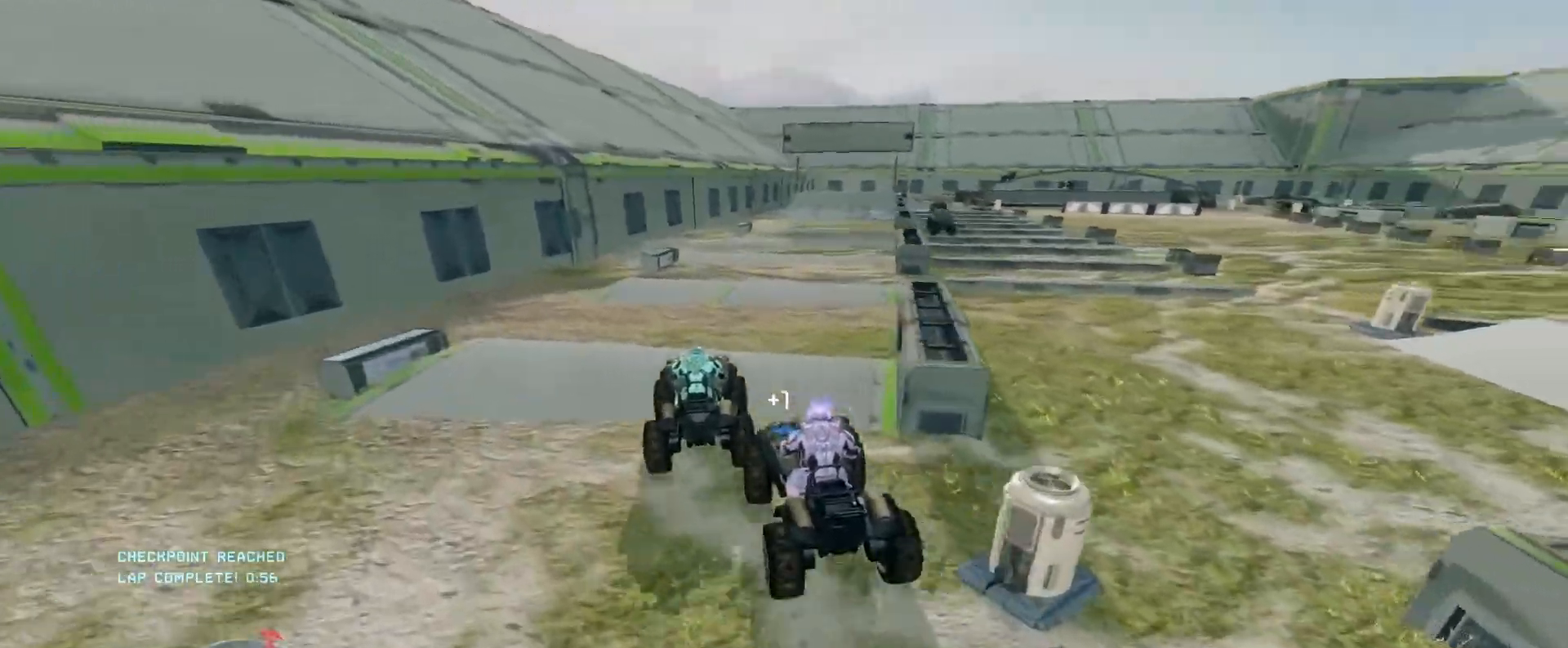
{"keys": ["w"], "mouse": [], "events": []}
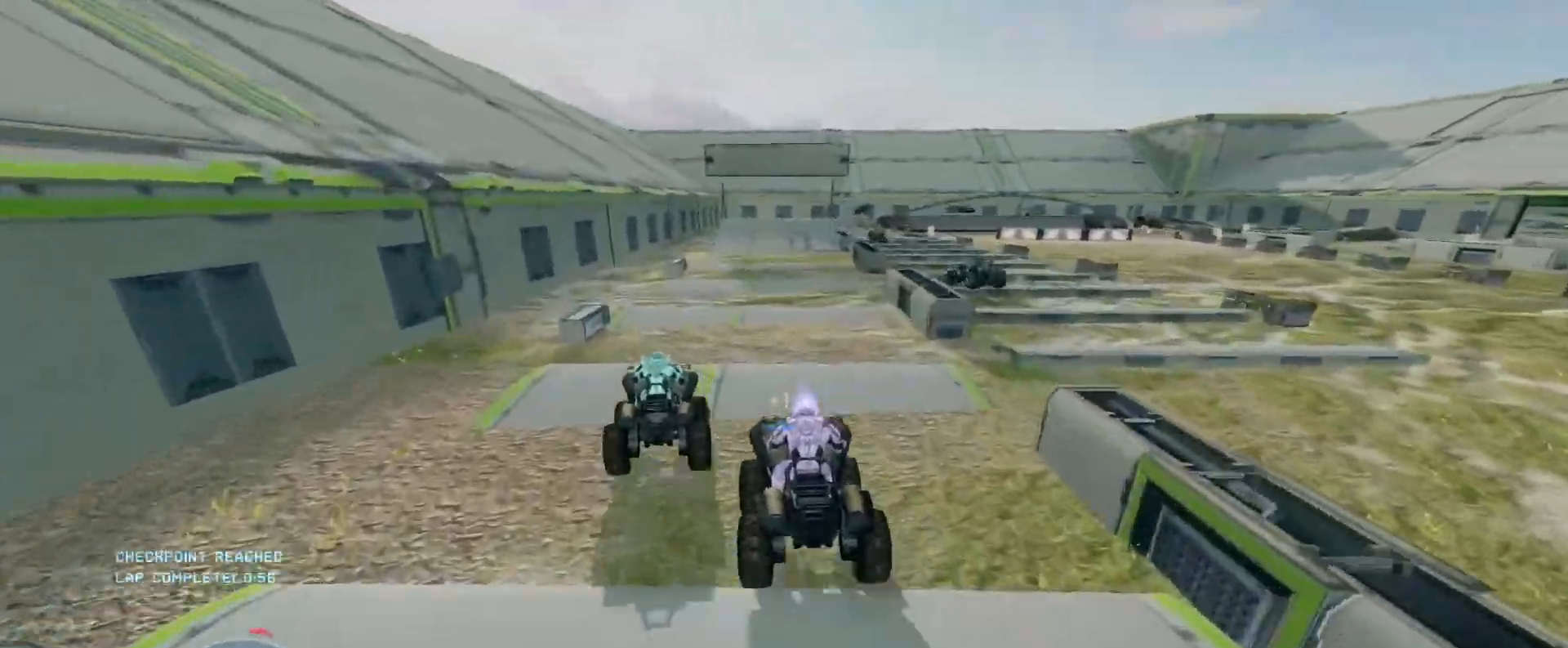
{"keys": ["w"], "mouse": [], "events": []}
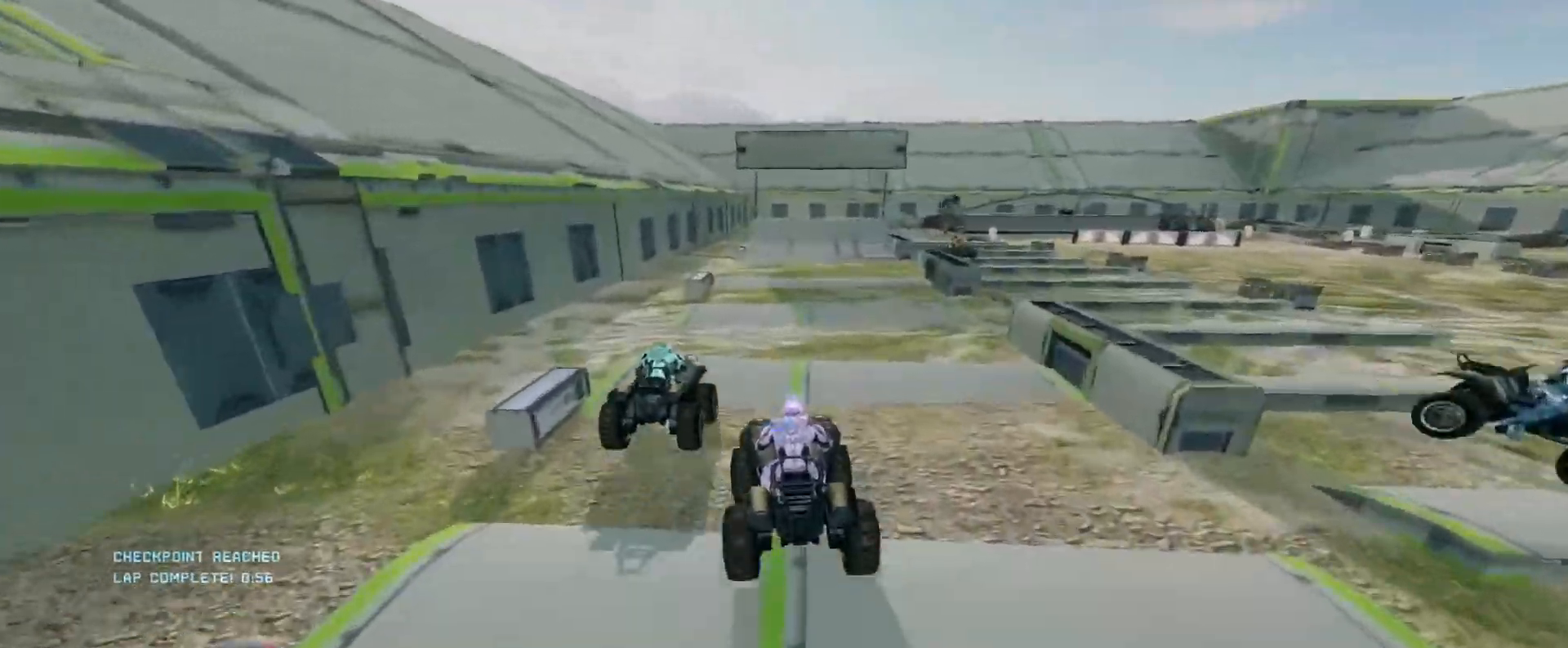
{"keys": ["w"], "mouse": [], "events": []}
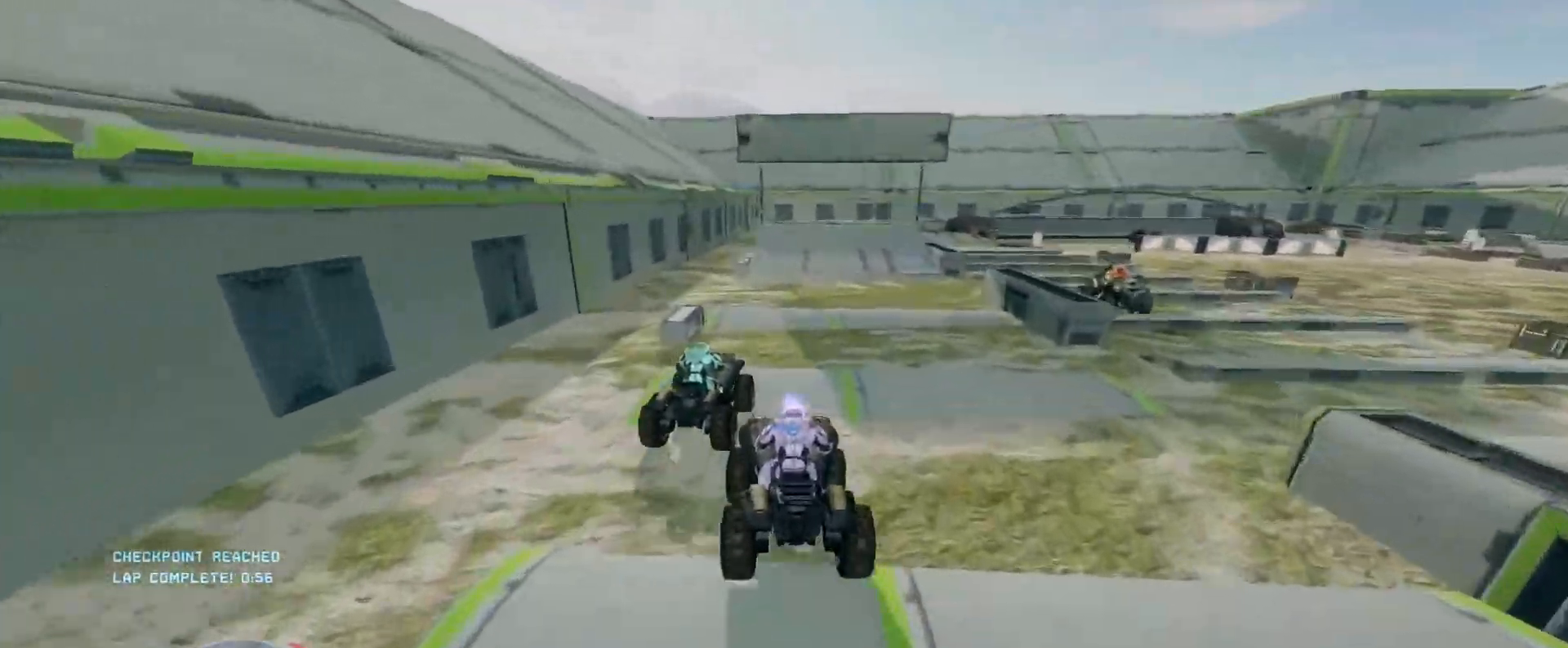
{"keys": ["w"], "mouse": [], "events": []}
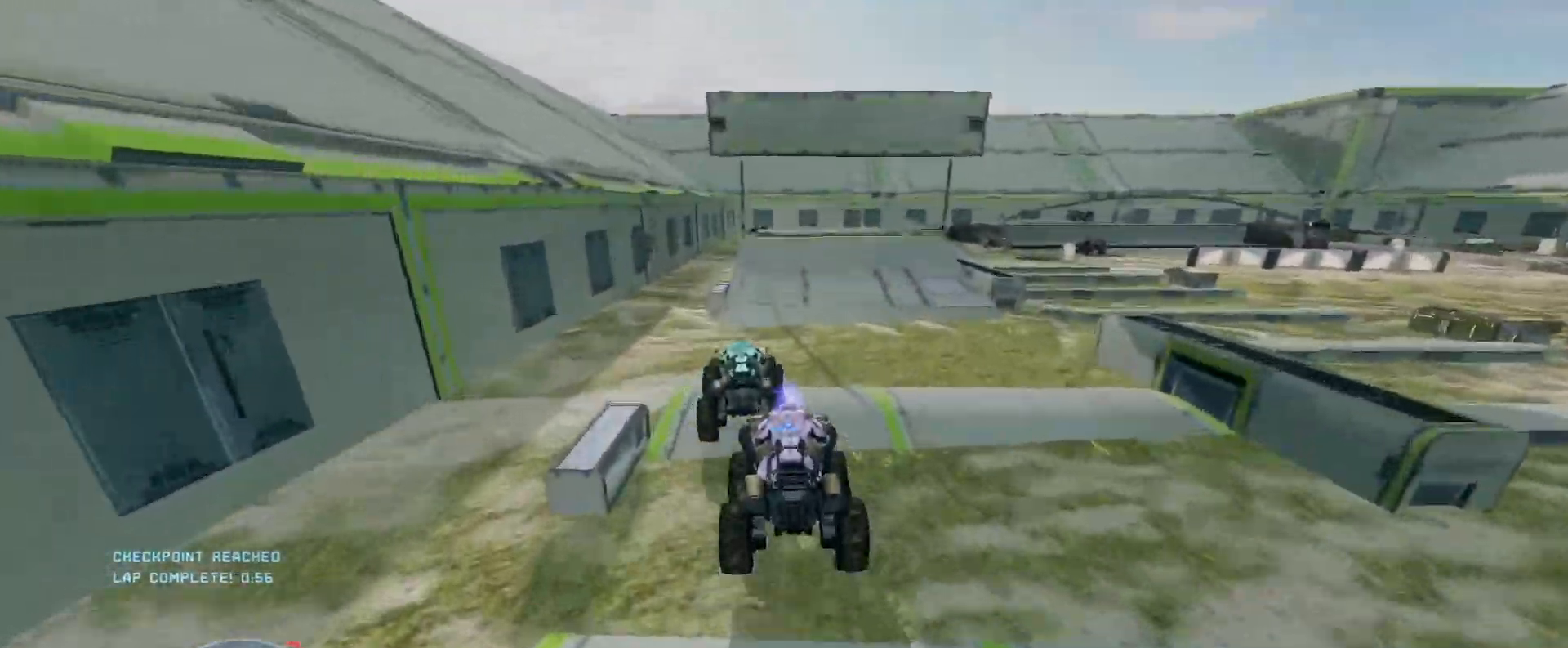
{"keys": ["w"], "mouse": [], "events": []}
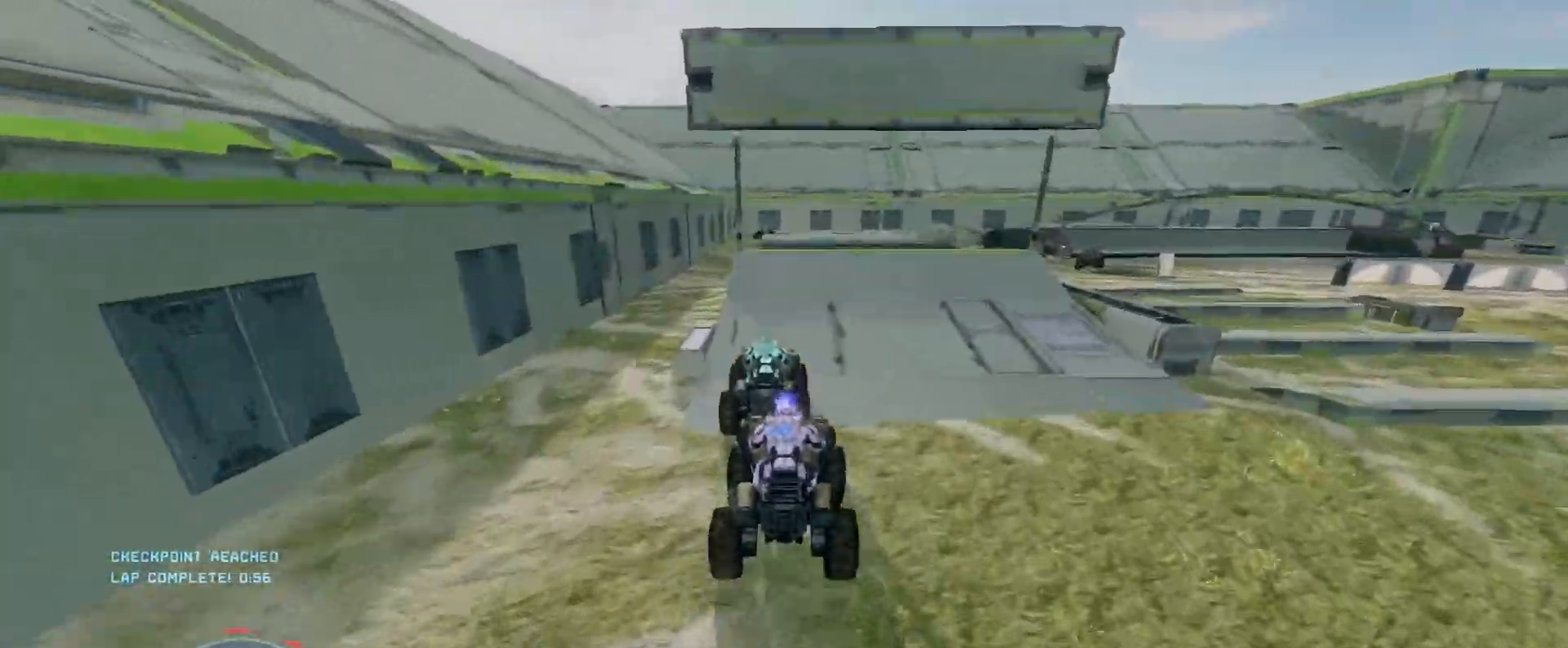
{"keys": ["w"], "mouse": ["right"], "events": [[433, "mouse_right", "down"]]}
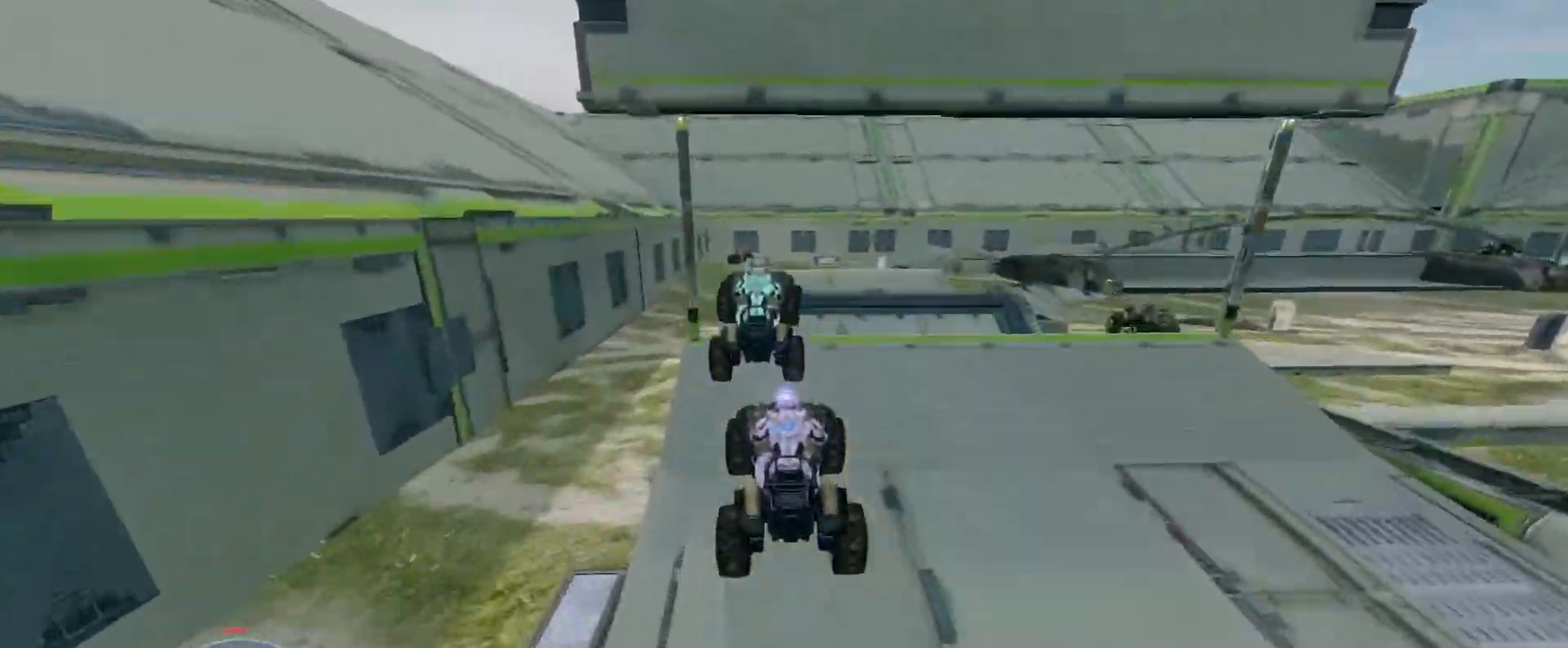
{"keys": ["w"], "mouse": [], "events": [[67, "mouse_right", "up"]]}
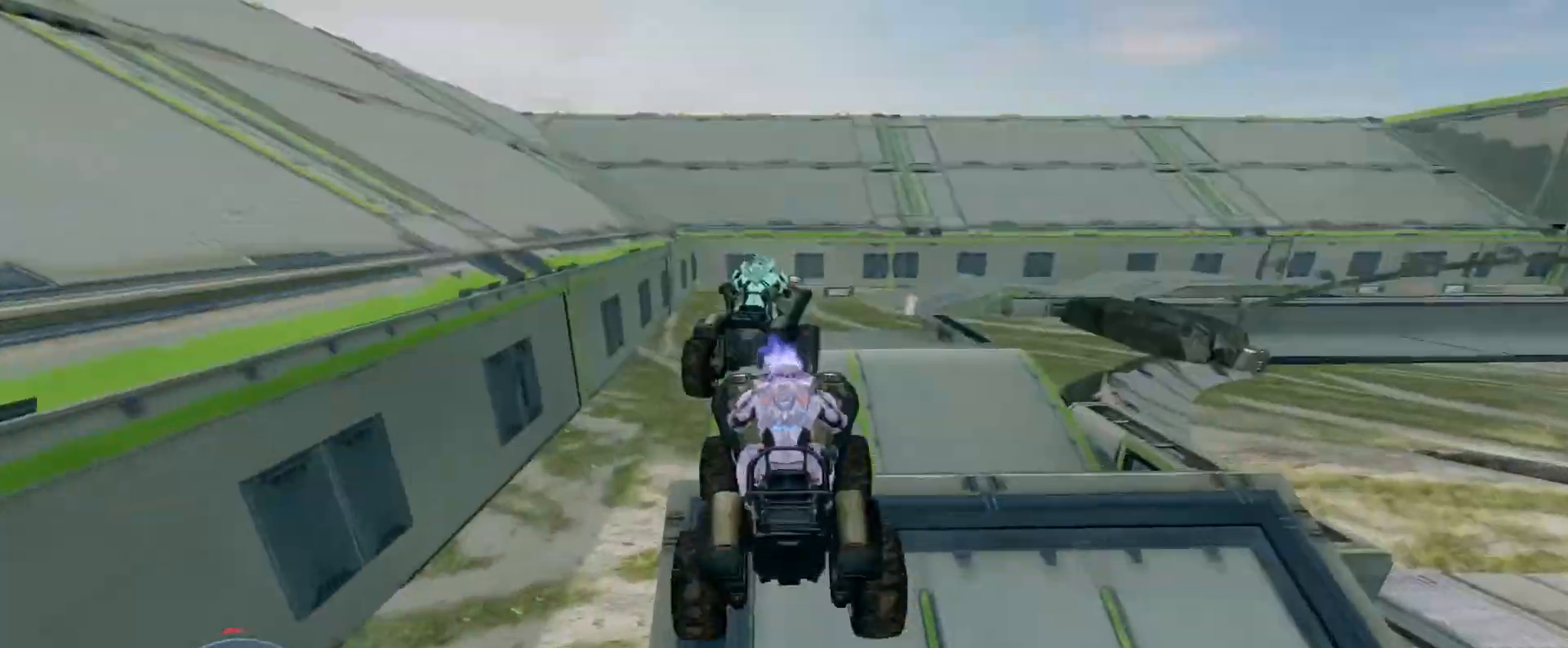
{"keys": ["w"], "mouse": [], "events": []}
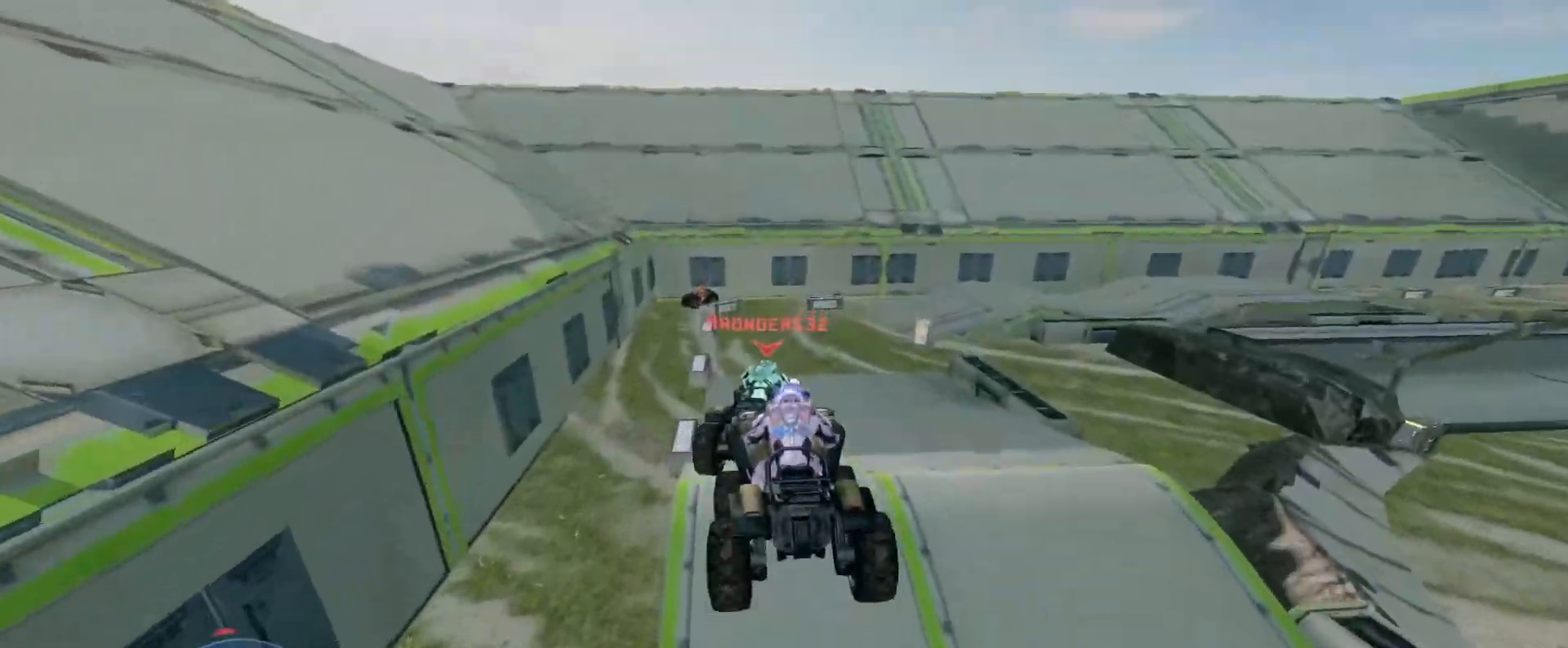
{"keys": ["w"], "mouse": [], "events": []}
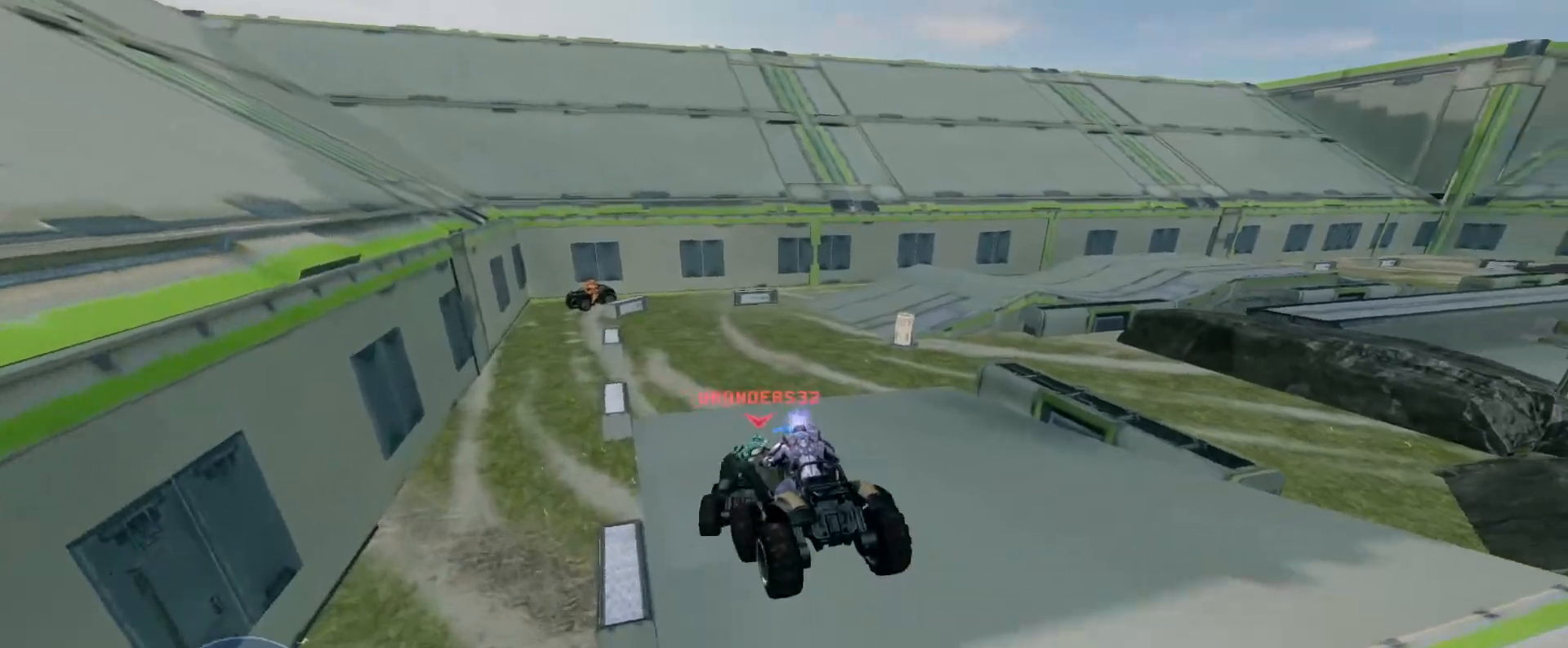
{"keys": ["w"], "mouse": [], "events": []}
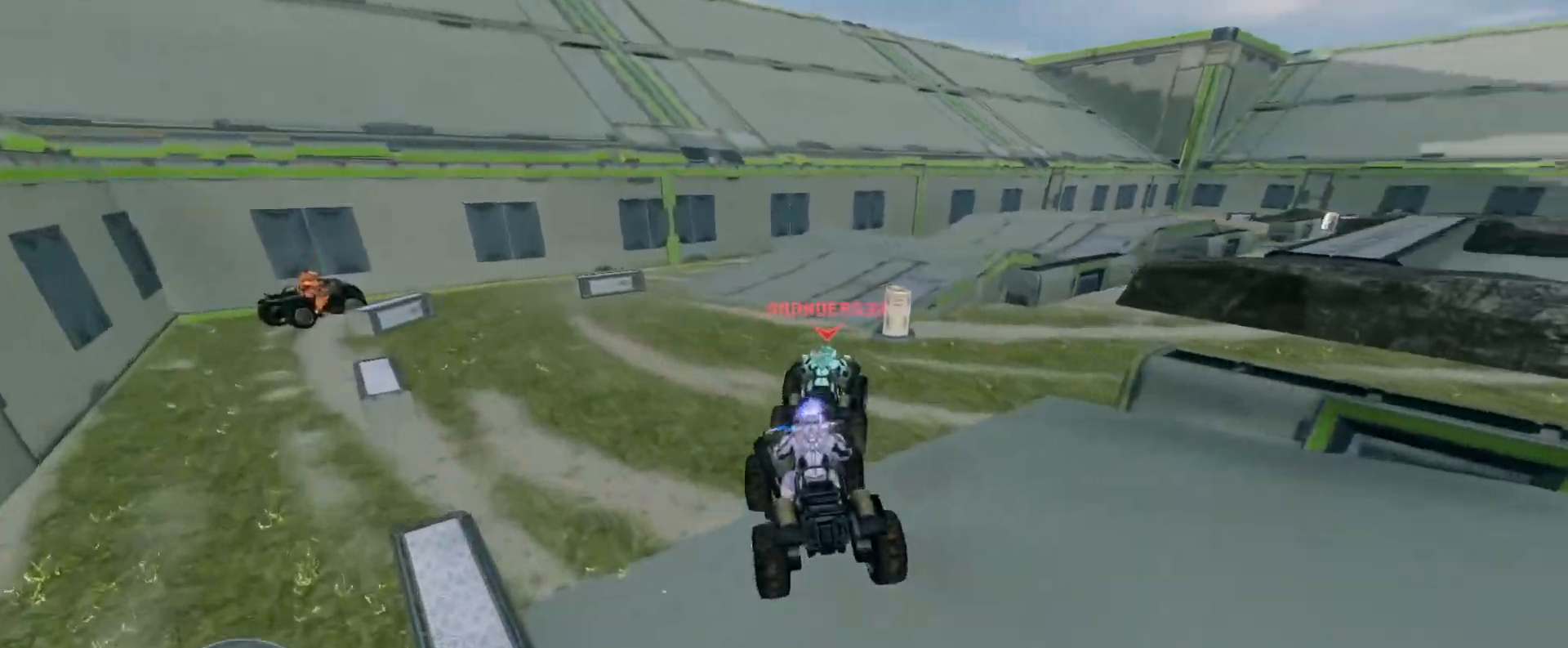
{"keys": ["w"], "mouse": [], "events": []}
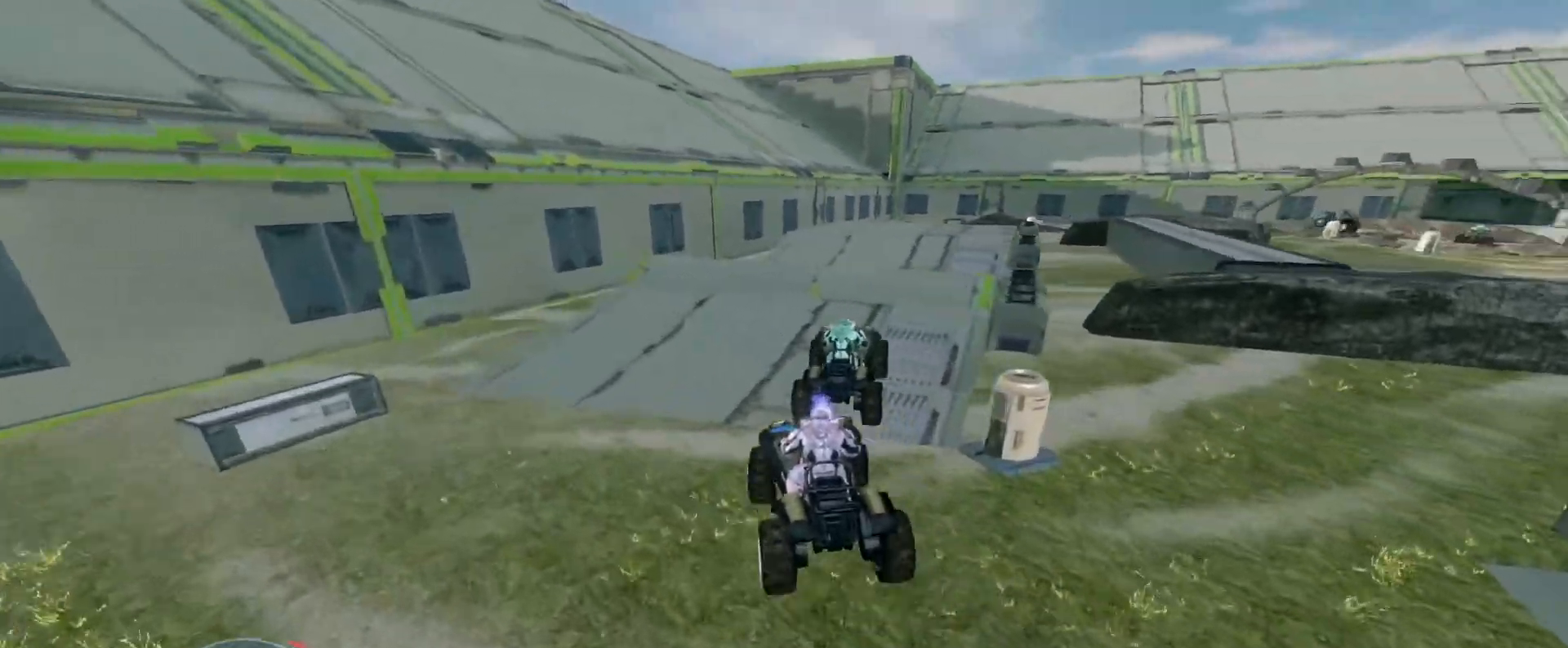
{"keys": ["w"], "mouse": [], "events": []}